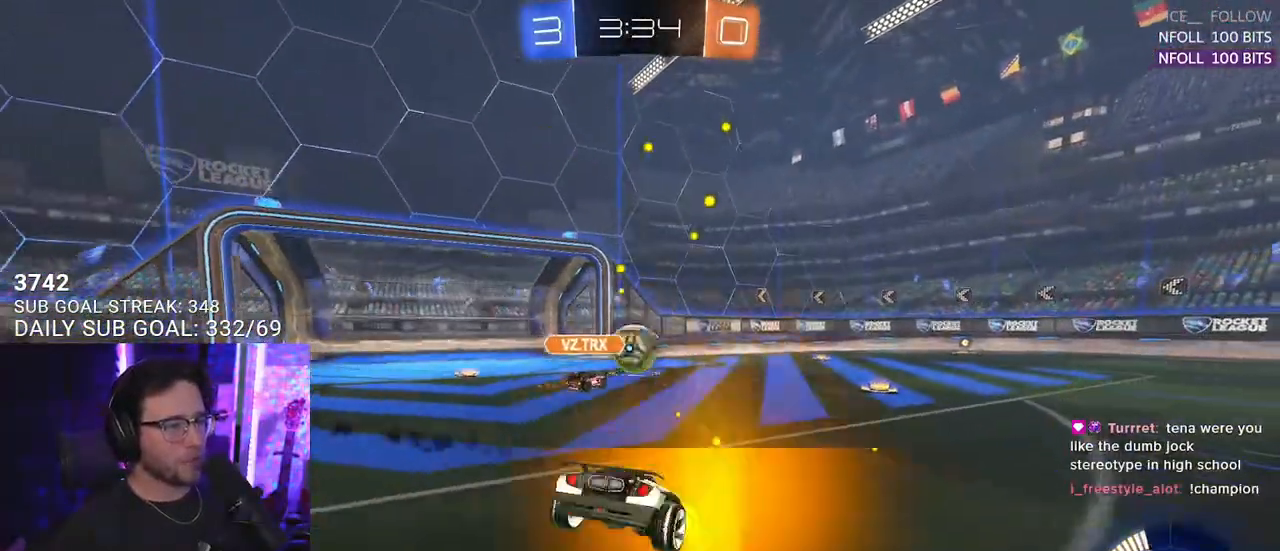
Gameplay with a controller (PlayStation layout); each line is a JSON object with the inputs held at the frame after it. "events" lists button and stick changes between this image and that frame as [ms after this image, input, new state], when the widget could be followed in between. Not read: SELECT START.
{"buttons": ["R2"], "left_stick": "up-right", "right_stick": "center", "events": [[133, "left_stick", "center"], [283, "left_stick", "up-right"], [500, "R1", "up"]]}
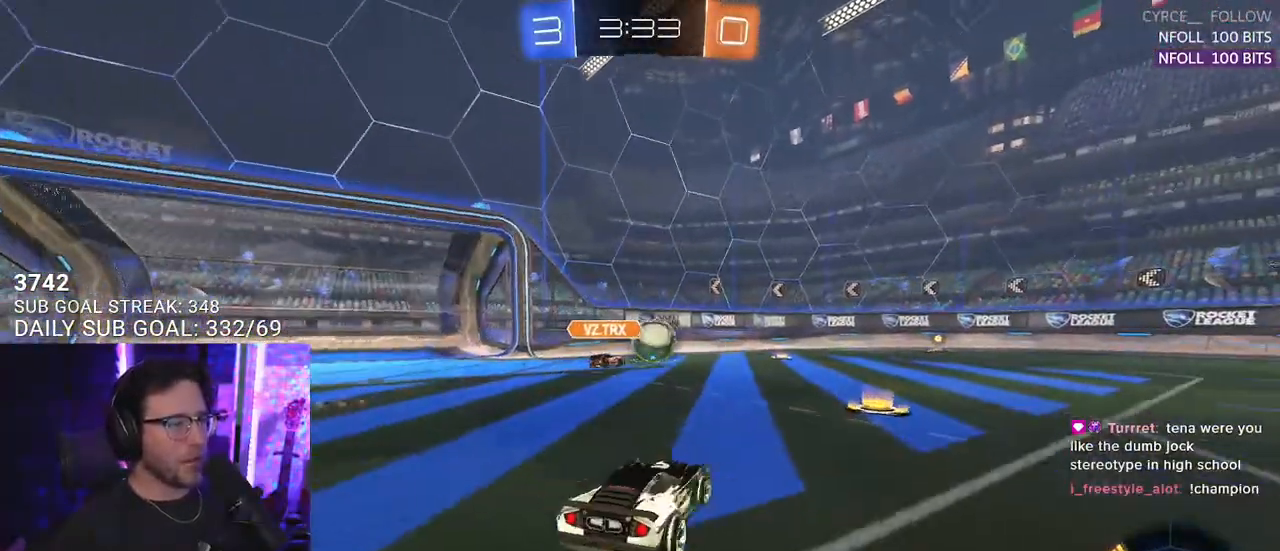
{"buttons": ["R2"], "left_stick": "center", "right_stick": "center", "events": [[200, "left_stick", "center"], [333, "left_stick", "down-left"], [500, "left_stick", "center"]]}
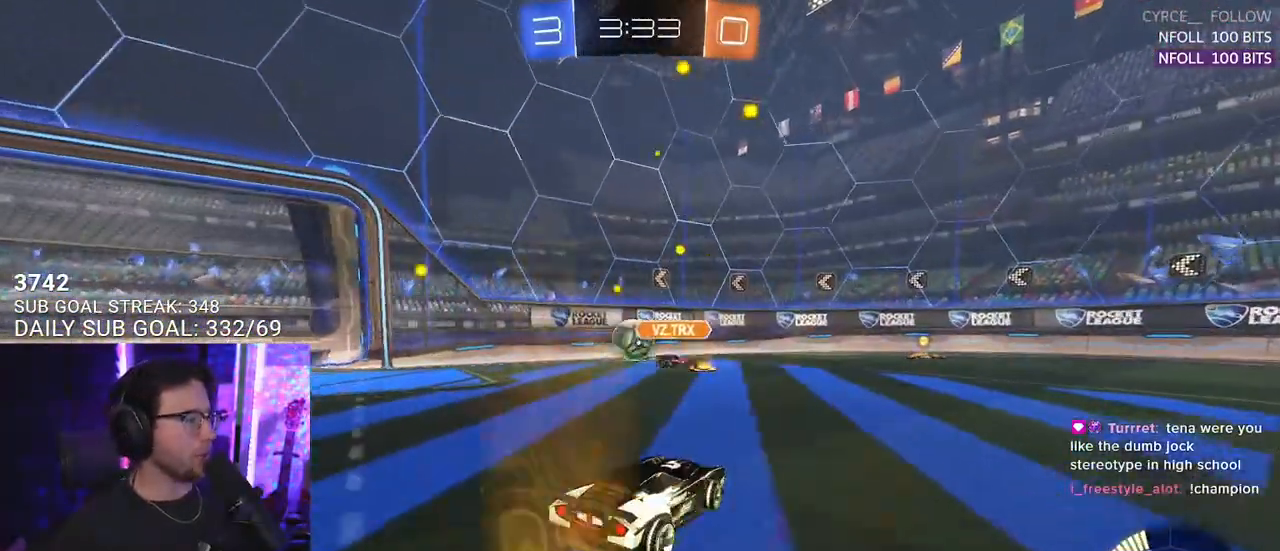
{"buttons": ["R2"], "left_stick": "center", "right_stick": "center", "events": [[217, "left_stick", "left"], [367, "left_stick", "center"]]}
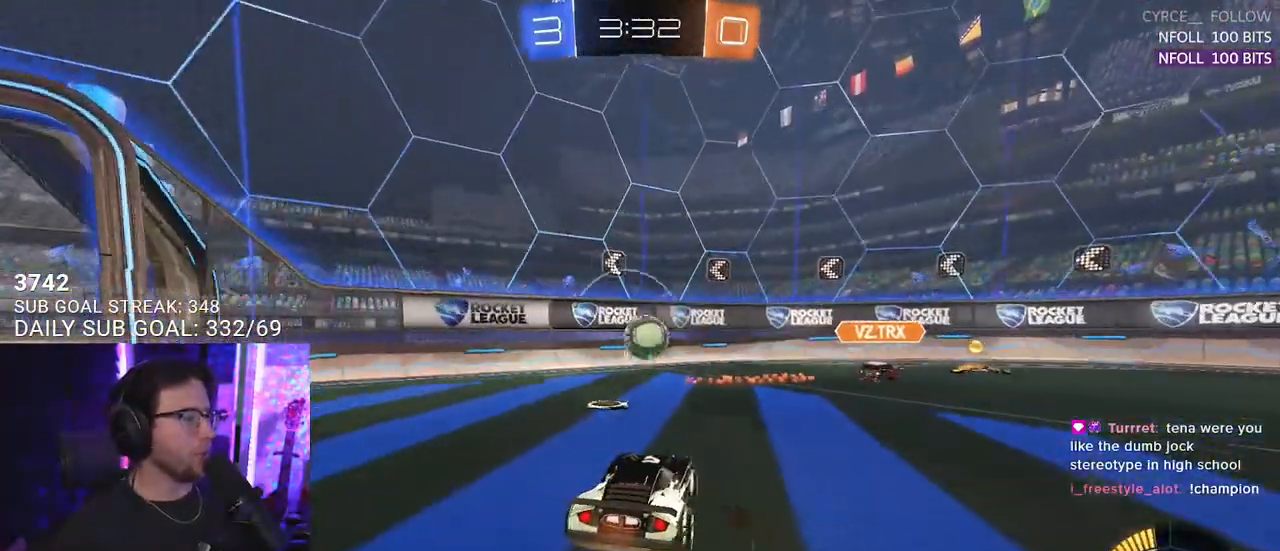
{"buttons": ["R2"], "left_stick": "left", "right_stick": "center", "events": [[433, "left_stick", "left"]]}
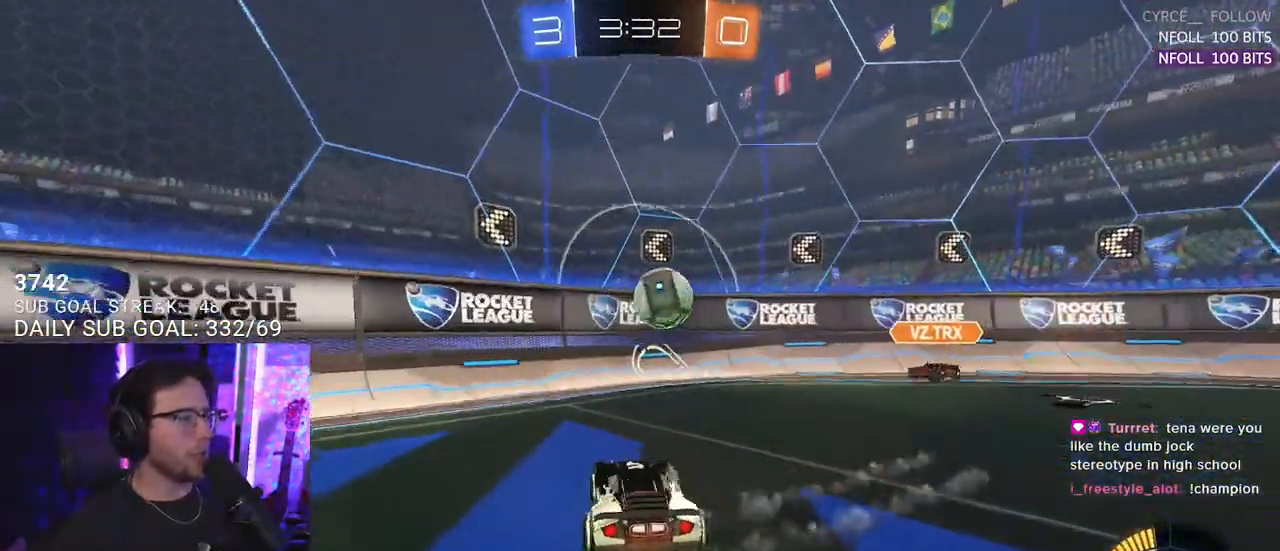
{"buttons": ["R2"], "left_stick": "down-left", "right_stick": "center", "events": [[50, "left_stick", "center"], [183, "left_stick", "down-left"], [217, "SQUARE", "down"], [400, "SQUARE", "up"]]}
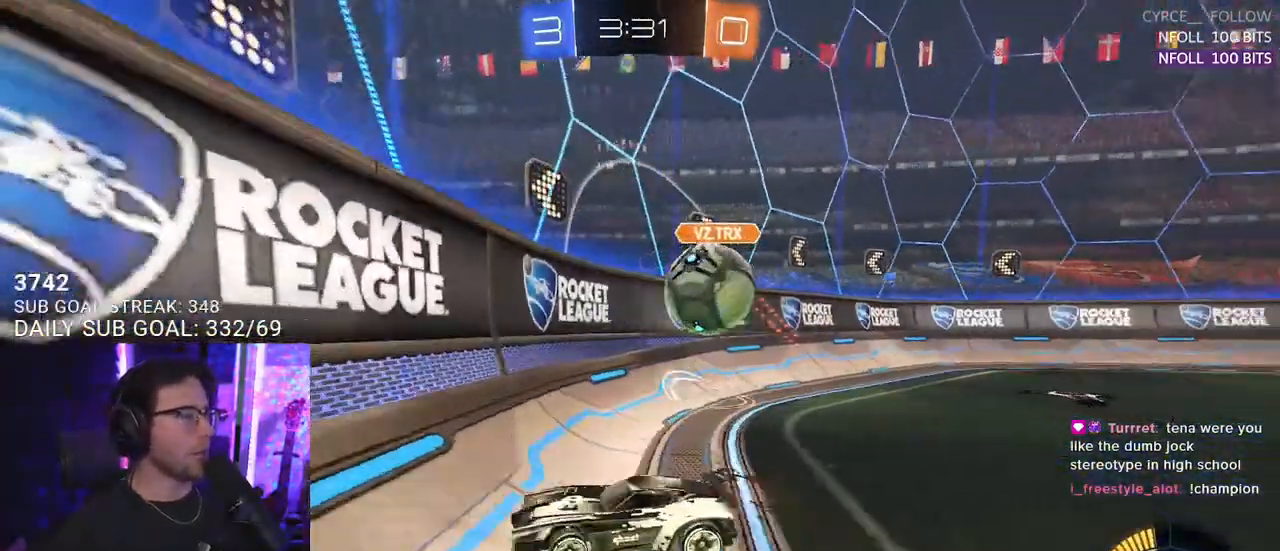
{"buttons": ["R2"], "left_stick": "down-left", "right_stick": "center", "events": []}
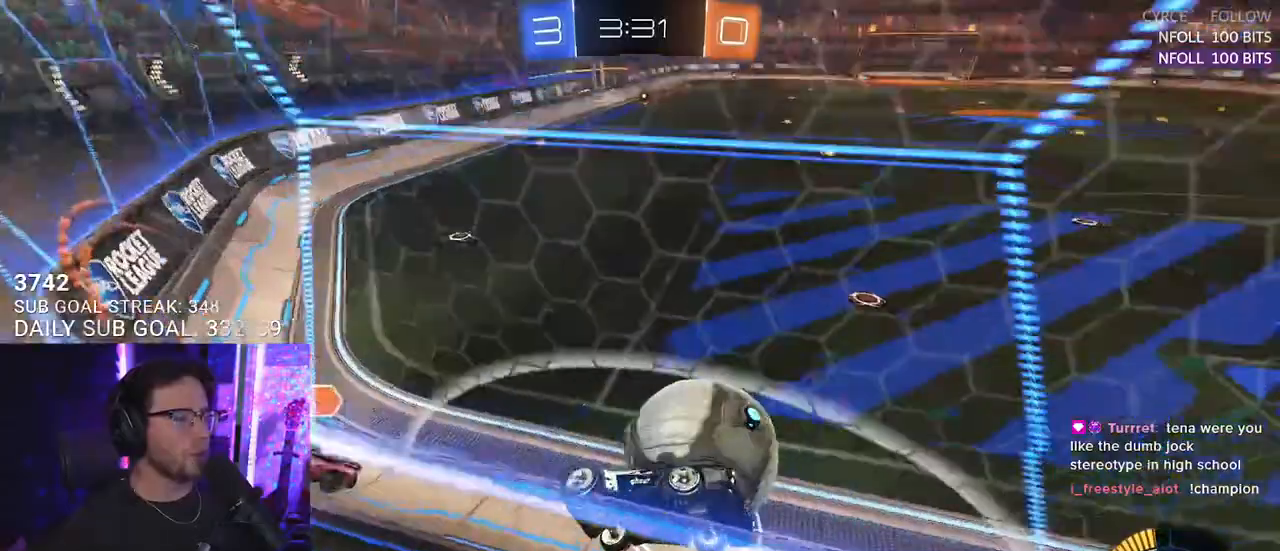
{"buttons": ["R1", "R2"], "left_stick": "center", "right_stick": "center", "events": [[17, "R1", "down"], [133, "left_stick", "center"], [267, "left_stick", "down-left"], [383, "left_stick", "center"]]}
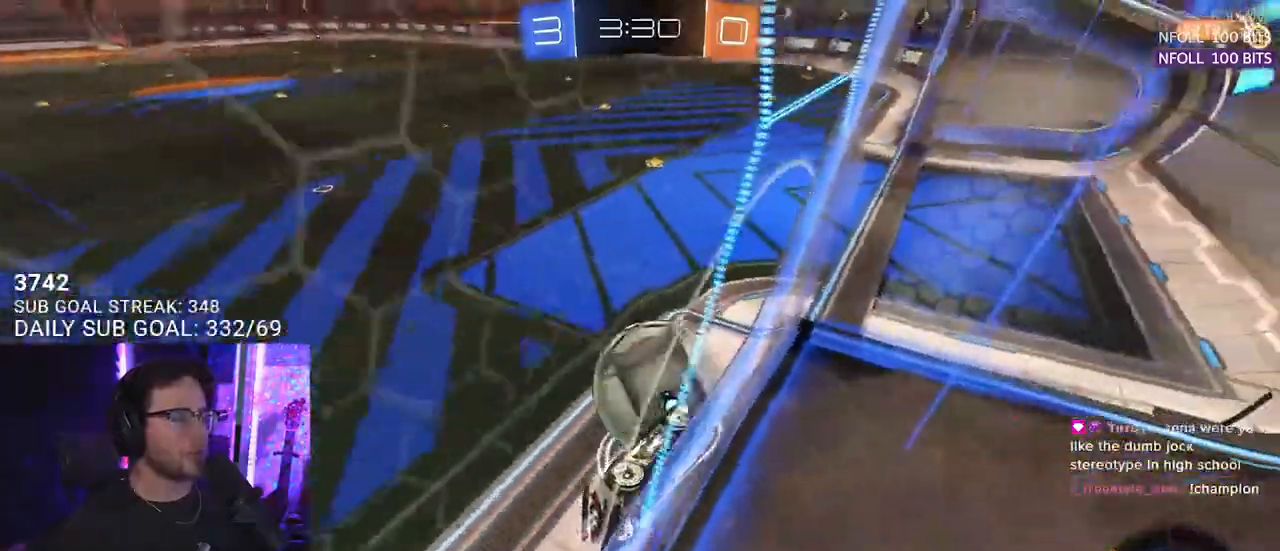
{"buttons": ["SQUARE", "R1", "R2"], "left_stick": "down", "right_stick": "center", "events": [[67, "CROSS", "down"], [83, "left_stick", "up"], [167, "L2", "down"], [183, "CROSS", "up"], [233, "CROSS", "down"], [267, "SQUARE", "down"], [283, "L2", "up"], [333, "left_stick", "down"], [350, "CROSS", "up"]]}
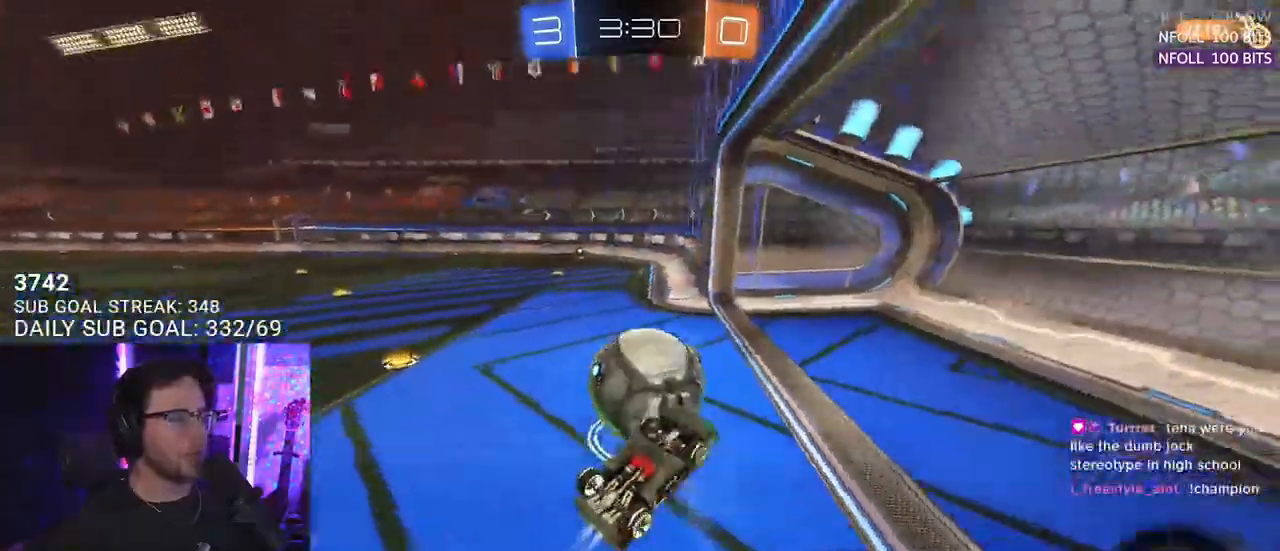
{"buttons": ["SQUARE", "R2"], "left_stick": "center", "right_stick": "center", "events": [[33, "SQUARE", "up"], [100, "left_stick", "down-left"], [150, "R1", "up"], [350, "L3", "down"], [400, "SQUARE", "down"], [433, "L3", "up"], [500, "left_stick", "center"]]}
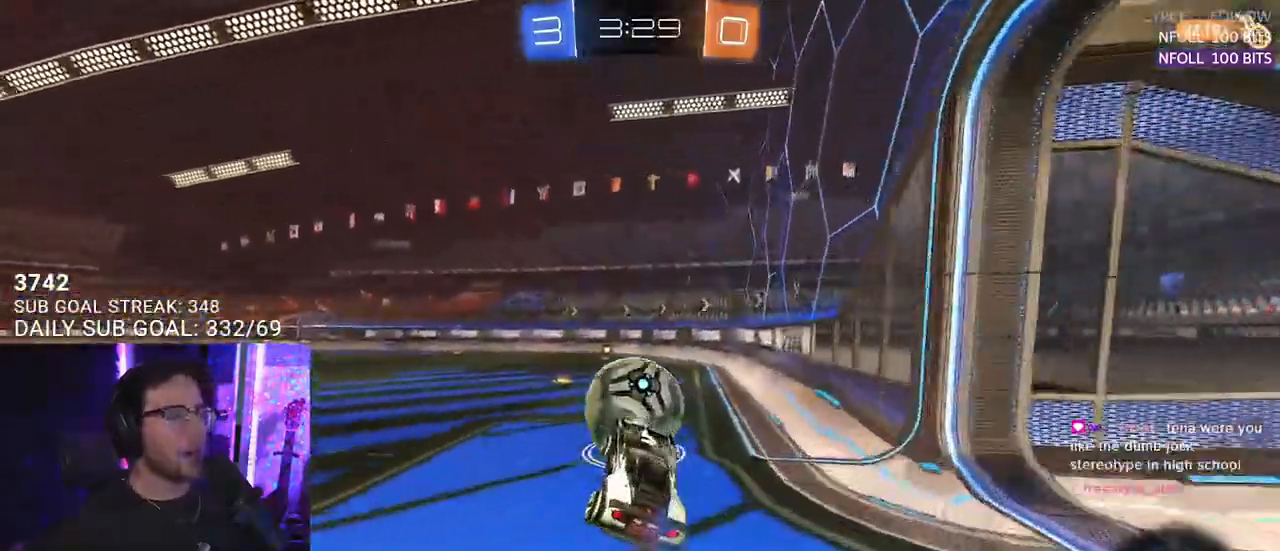
{"buttons": ["R2"], "left_stick": "center", "right_stick": "center", "events": [[50, "SQUARE", "up"], [183, "left_stick", "down-right"], [400, "left_stick", "center"]]}
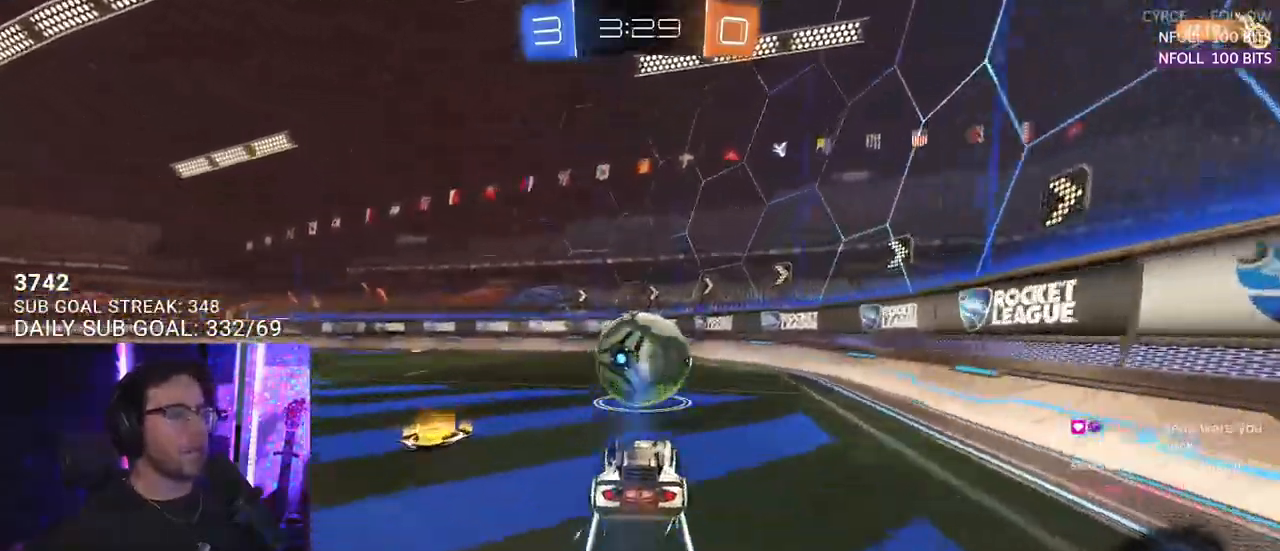
{"buttons": ["R2"], "left_stick": "center", "right_stick": "center", "events": [[33, "left_stick", "down-left"], [150, "R1", "down"], [150, "left_stick", "center"], [267, "R1", "up"], [267, "left_stick", "right"], [367, "left_stick", "center"]]}
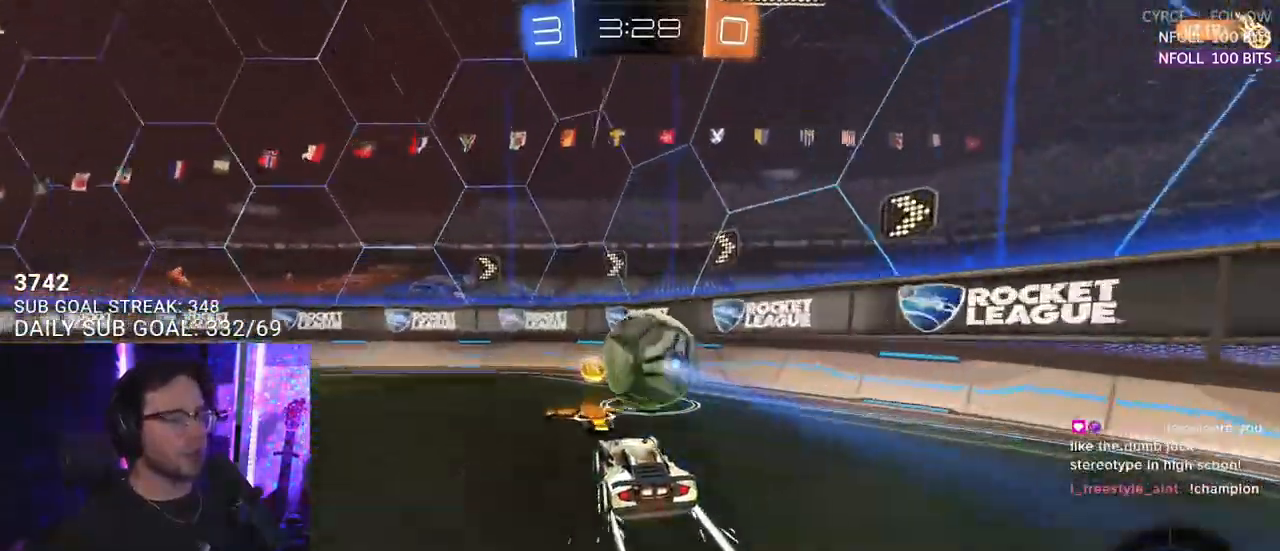
{"buttons": ["R2"], "left_stick": "center", "right_stick": "center", "events": [[17, "left_stick", "right"], [83, "left_stick", "center"], [150, "R2", "up"], [183, "L2", "down"], [233, "R2", "down"], [233, "left_stick", "left"], [300, "L2", "up"], [317, "left_stick", "center"]]}
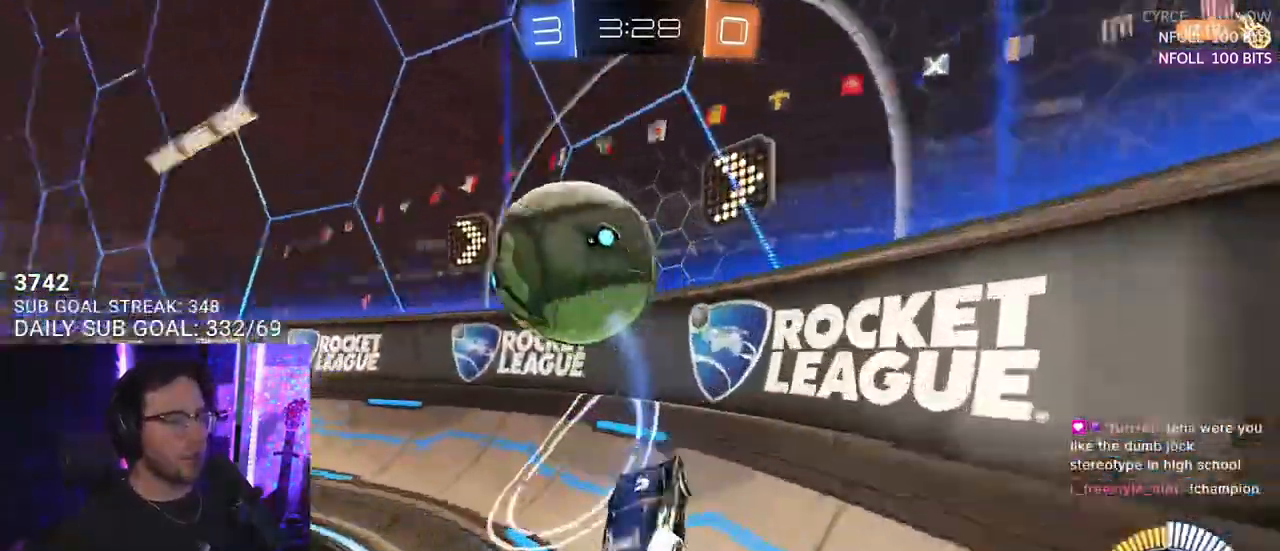
{"buttons": ["R2"], "left_stick": "center", "right_stick": "center", "events": [[50, "left_stick", "left"], [133, "left_stick", "center"], [167, "R1", "down"], [317, "left_stick", "left"], [400, "R1", "up"], [467, "left_stick", "center"]]}
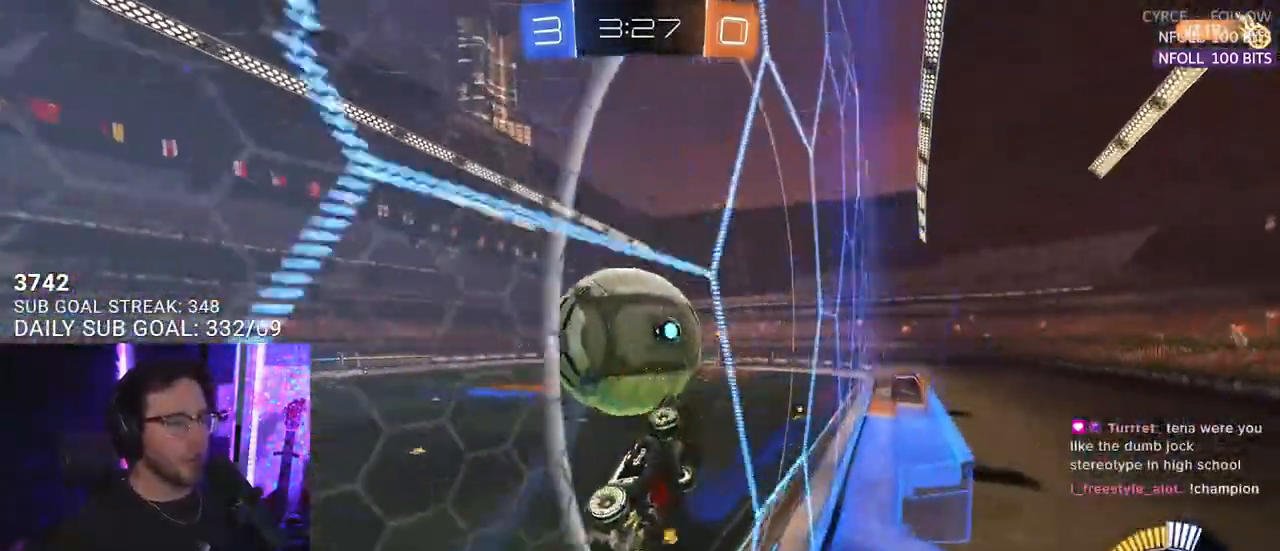
{"buttons": ["R1", "R2"], "left_stick": "center", "right_stick": "center", "events": [[233, "left_stick", "left"], [317, "left_stick", "center"], [333, "R1", "down"]]}
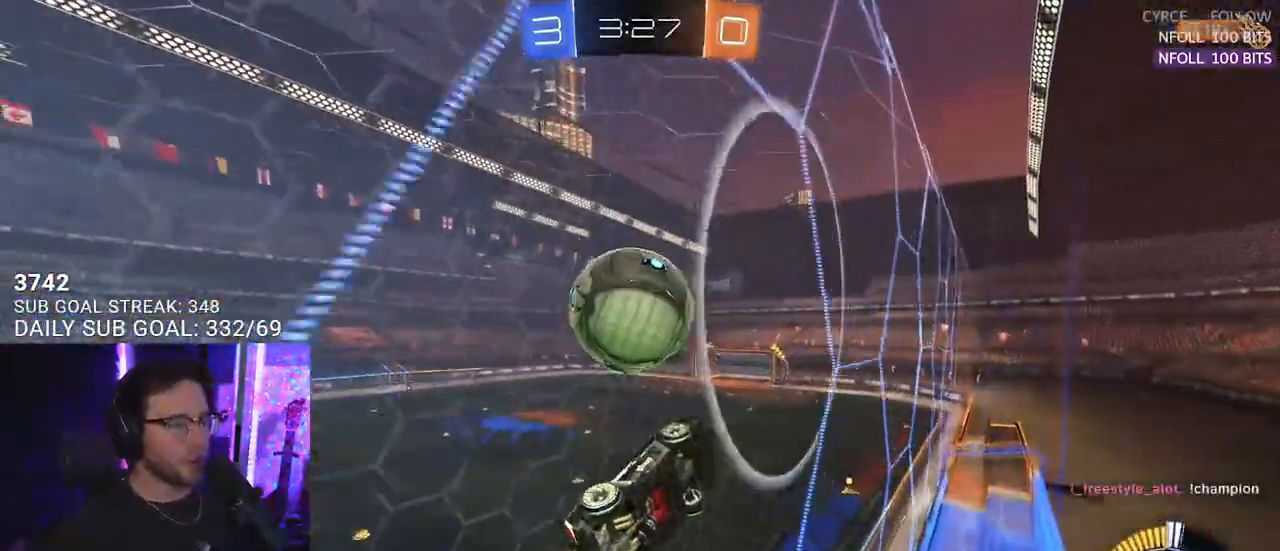
{"buttons": ["R2"], "left_stick": "down-left", "right_stick": "center", "events": [[133, "left_stick", "down-left"], [150, "CROSS", "down"], [183, "L3", "down"], [333, "CROSS", "up"], [333, "R1", "up"], [483, "L3", "up"]]}
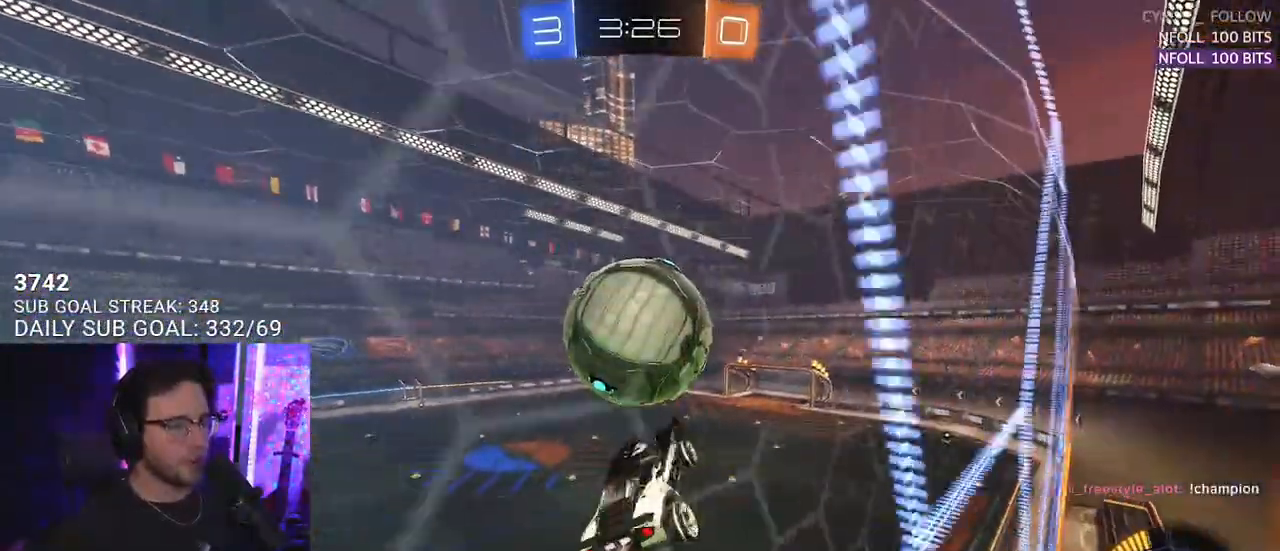
{"buttons": ["R2"], "left_stick": "down", "right_stick": "center", "events": [[17, "R1", "down"], [33, "left_stick", "up-left"], [117, "CROSS", "down"], [150, "SQUARE", "down"], [183, "left_stick", "down"], [233, "R1", "up"], [267, "CROSS", "up"], [333, "SQUARE", "up"]]}
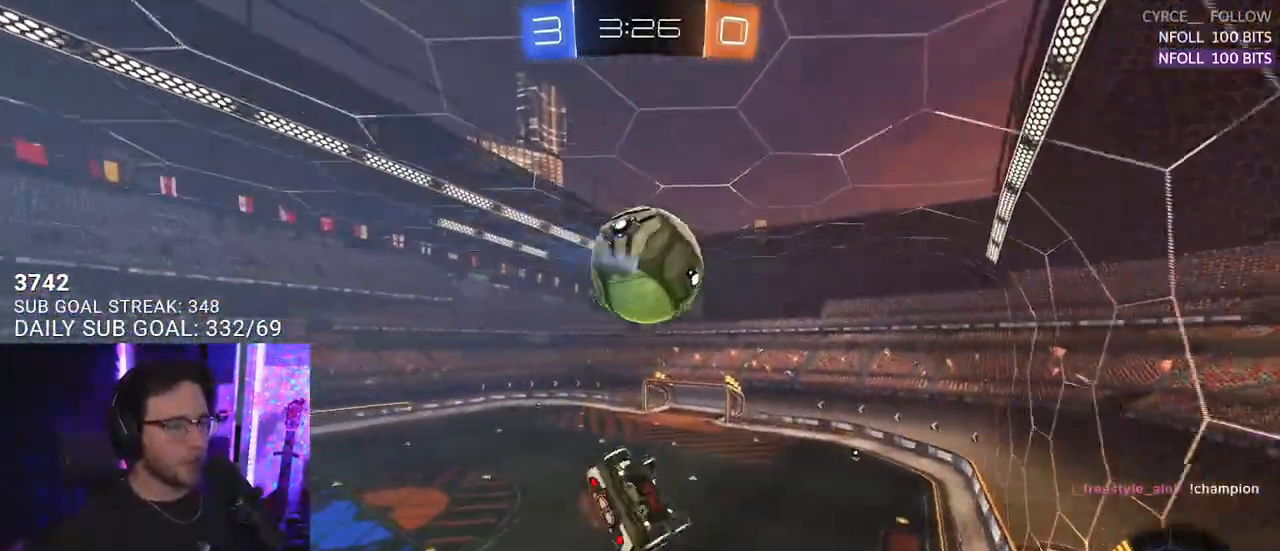
{"buttons": ["R2", "L3"], "left_stick": "down-left", "right_stick": "center", "events": [[117, "left_stick", "down-left"], [383, "L3", "down"]]}
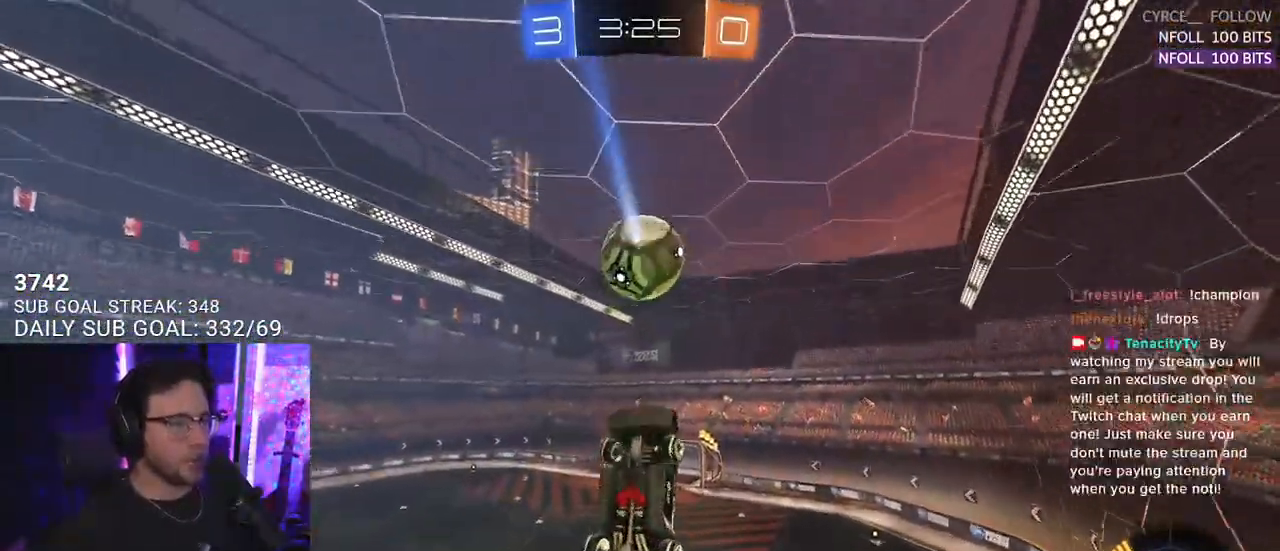
{"buttons": [], "left_stick": "left", "right_stick": "center", "events": [[150, "left_stick", "down"], [333, "R2", "up"], [383, "L3", "up"], [400, "left_stick", "down-left"], [500, "left_stick", "left"]]}
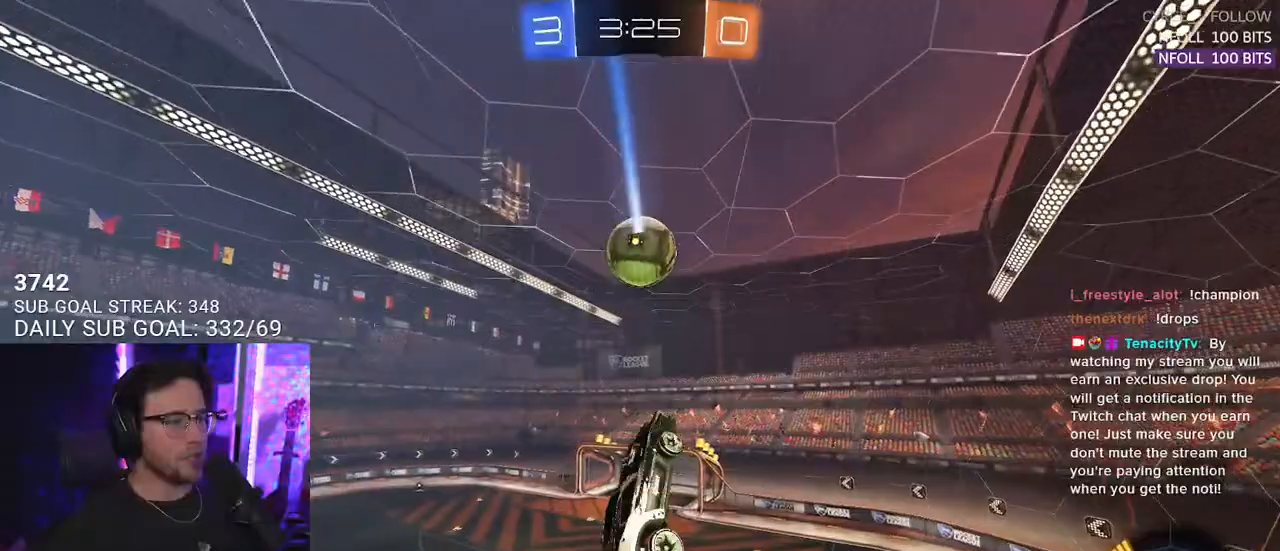
{"buttons": ["SQUARE"], "left_stick": "left", "right_stick": "center", "events": [[150, "L3", "down"], [317, "L3", "up"], [450, "SQUARE", "down"]]}
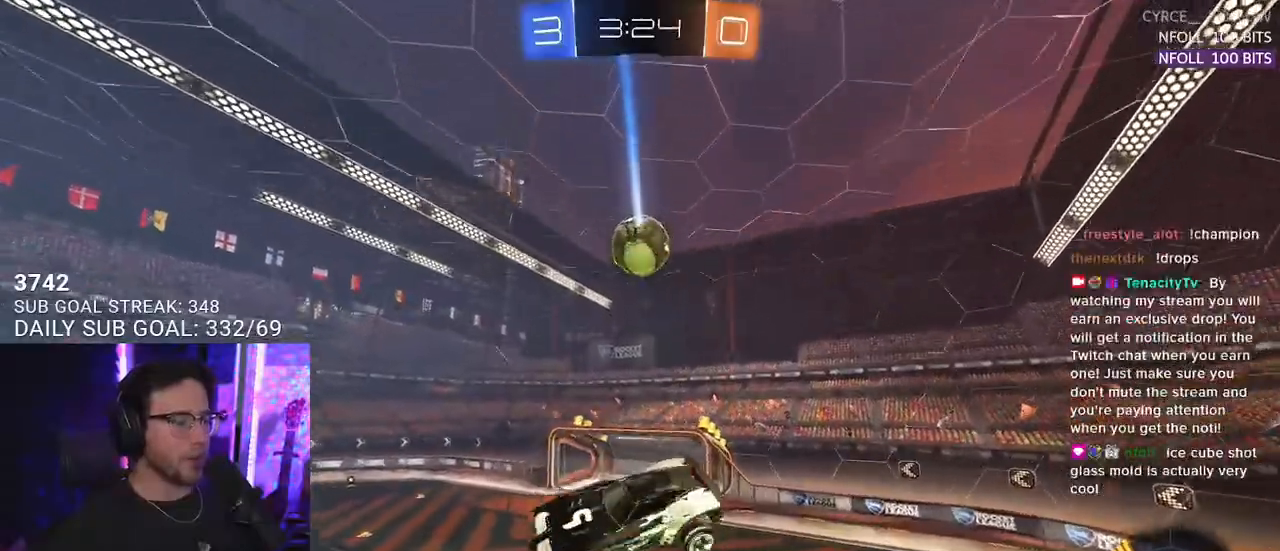
{"buttons": ["SQUARE"], "left_stick": "left", "right_stick": "center", "events": [[283, "L3", "down"], [417, "L3", "up"]]}
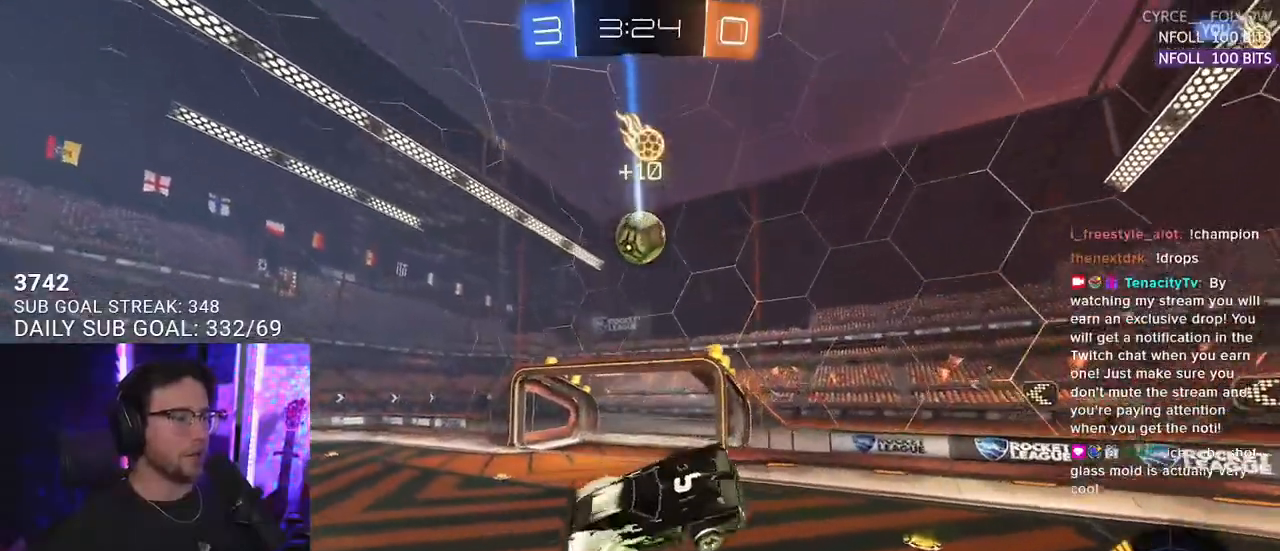
{"buttons": ["R2"], "left_stick": "left", "right_stick": "center", "events": [[283, "SQUARE", "up"], [400, "R2", "down"]]}
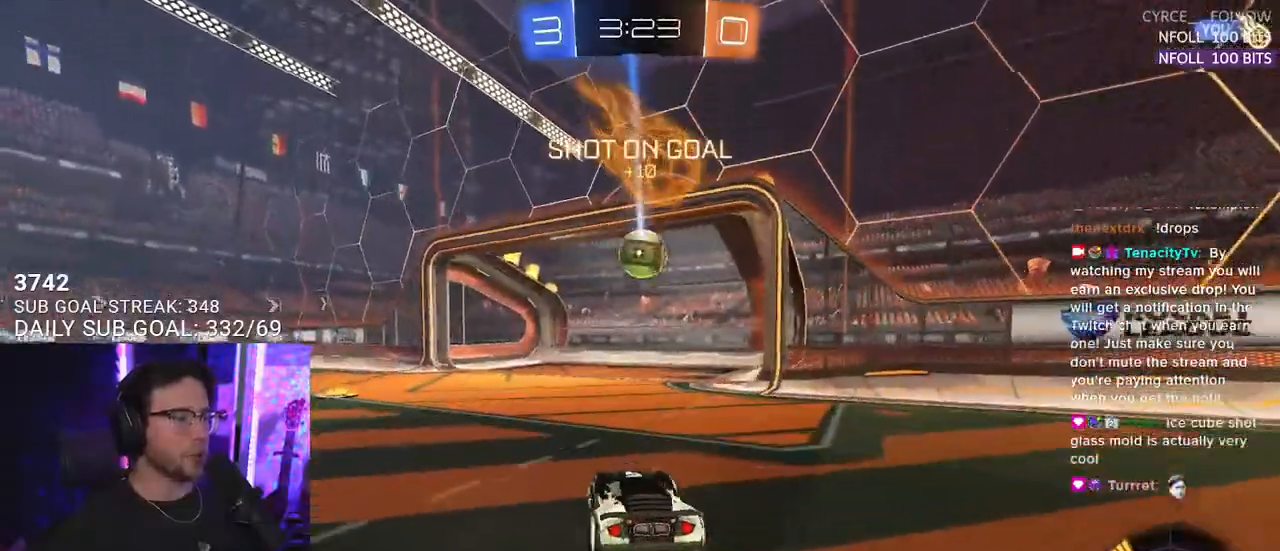
{"buttons": ["L2"], "left_stick": "center", "right_stick": "center", "events": [[33, "R1", "down"], [317, "R1", "up"], [317, "left_stick", "center"], [433, "L2", "down"], [500, "R2", "up"]]}
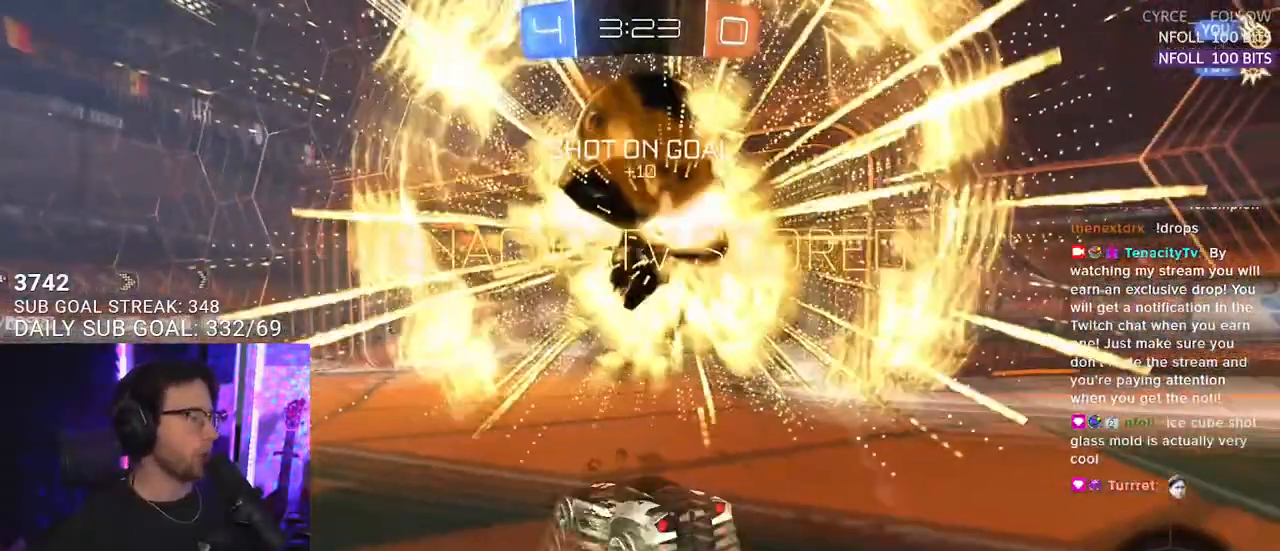
{"buttons": ["L2"], "left_stick": "down", "right_stick": "center", "events": [[83, "TRIANGLE", "down"], [267, "TRIANGLE", "up"], [383, "left_stick", "down"]]}
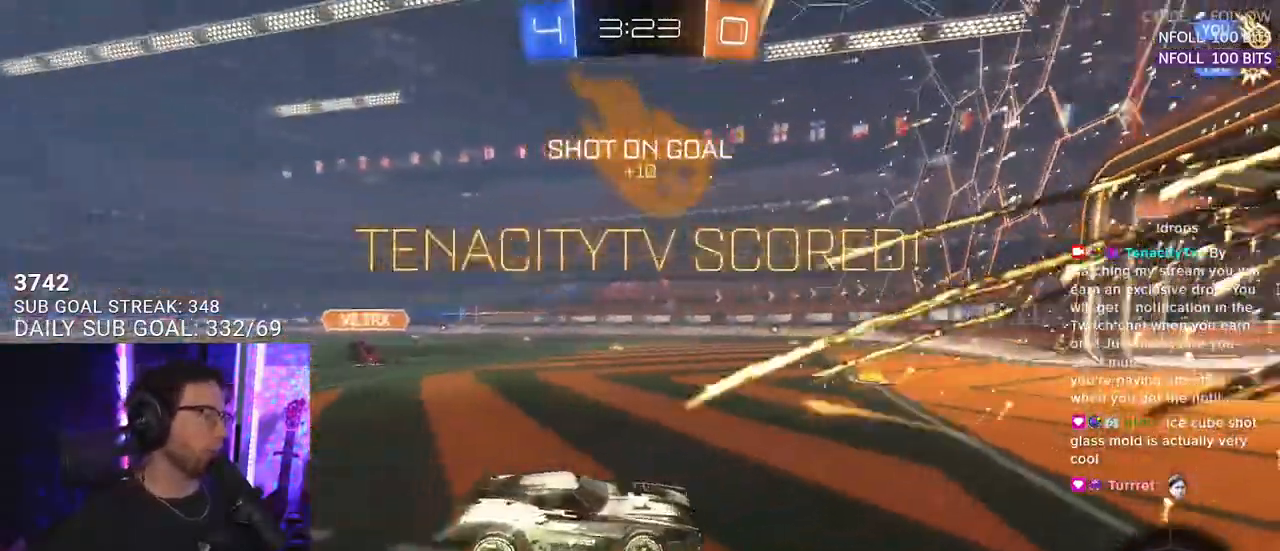
{"buttons": ["CROSS", "SQUARE"], "left_stick": "down", "right_stick": "center", "events": [[250, "CROSS", "down"], [333, "CROSS", "up"], [417, "CROSS", "down"], [467, "L2", "up"], [500, "SQUARE", "down"]]}
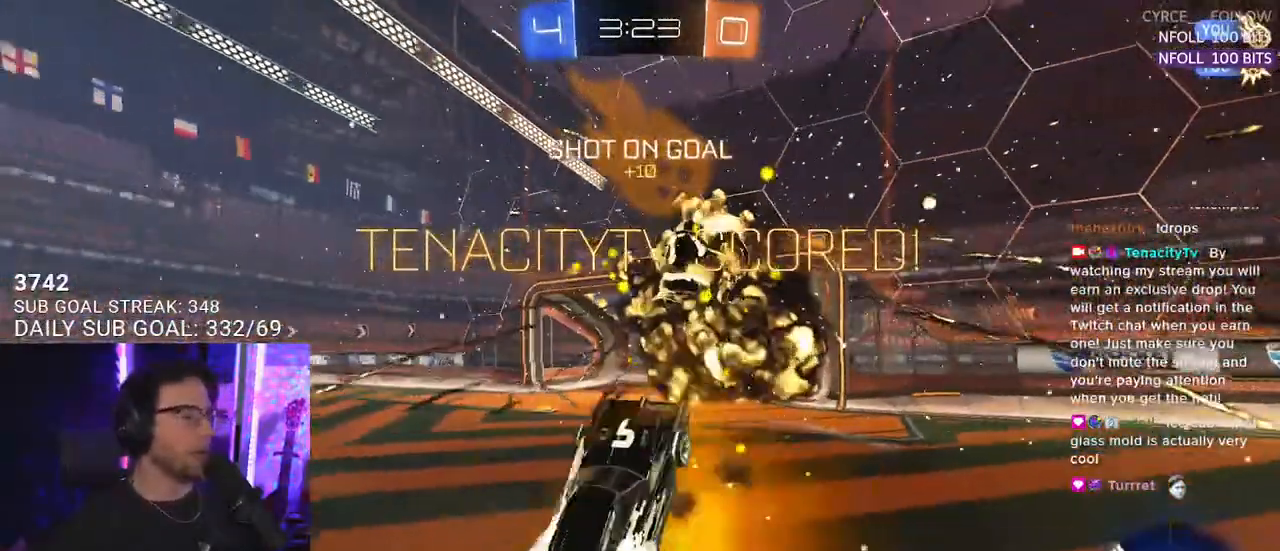
{"buttons": ["SQUARE", "R1", "L3"], "left_stick": "up", "right_stick": "center", "events": [[50, "CROSS", "up"], [83, "SQUARE", "up"], [150, "left_stick", "up"], [167, "TRIANGLE", "down"], [233, "L3", "down"], [283, "TRIANGLE", "up"], [367, "SQUARE", "down"], [383, "R1", "down"]]}
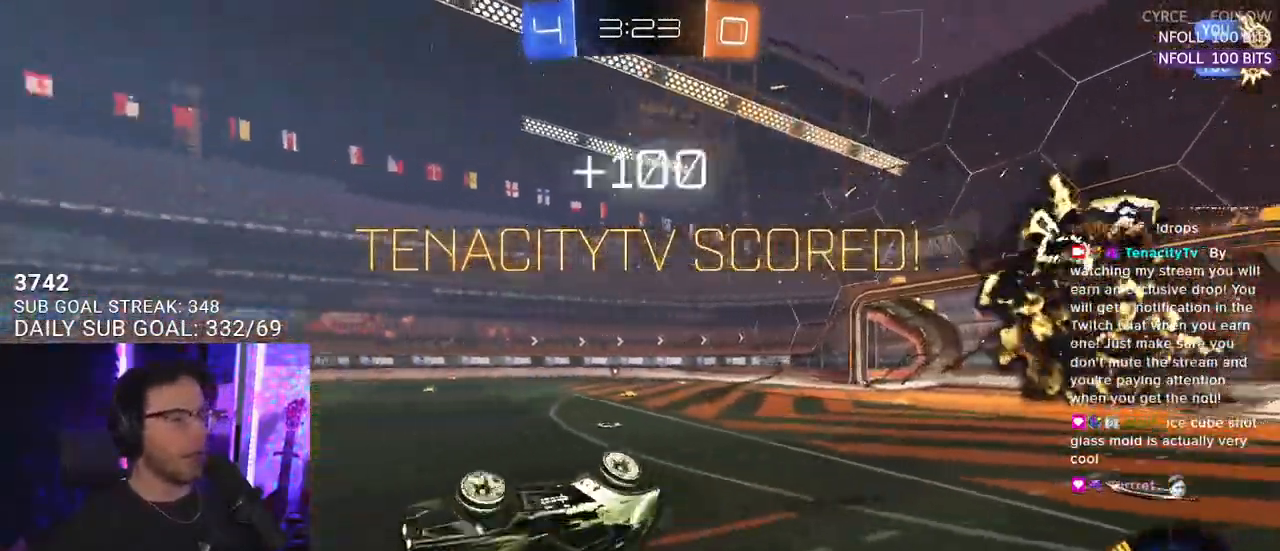
{"buttons": [], "left_stick": "up", "right_stick": "center", "events": [[167, "left_stick", "up-right"], [217, "L3", "up"], [333, "R1", "up"], [367, "SQUARE", "up"], [483, "left_stick", "up"]]}
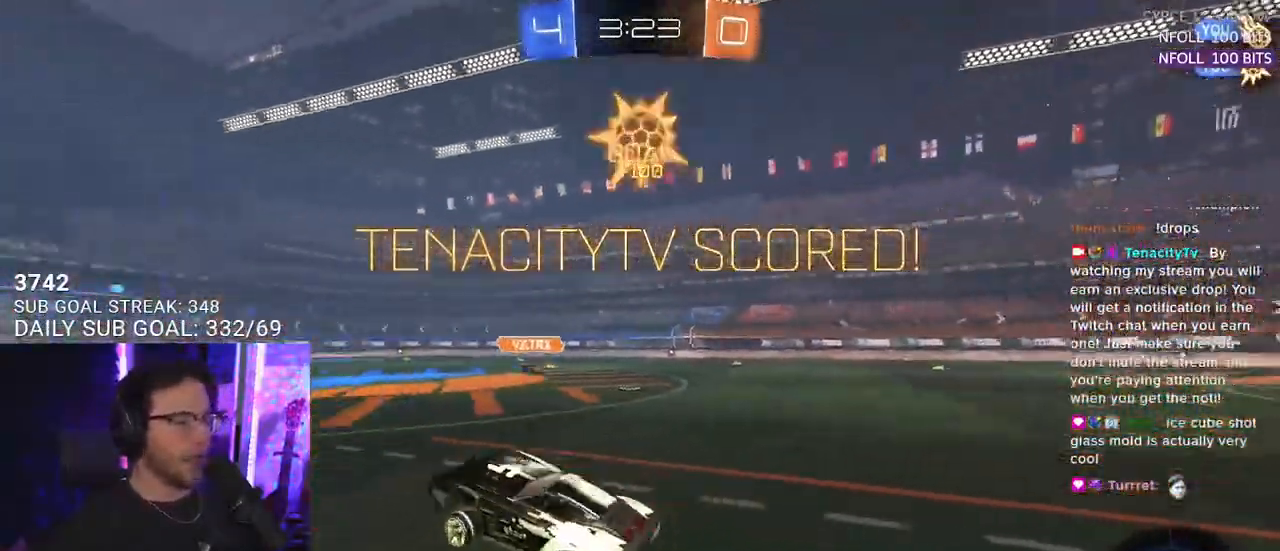
{"buttons": ["SQUARE", "R1"], "left_stick": "down-left", "right_stick": "center", "events": [[250, "CROSS", "down"], [283, "left_stick", "up-left"], [317, "L2", "down"], [333, "CROSS", "up"], [400, "CROSS", "down"], [417, "R1", "down"], [450, "SQUARE", "down"], [467, "CROSS", "up"], [467, "L2", "up"], [467, "left_stick", "down-left"]]}
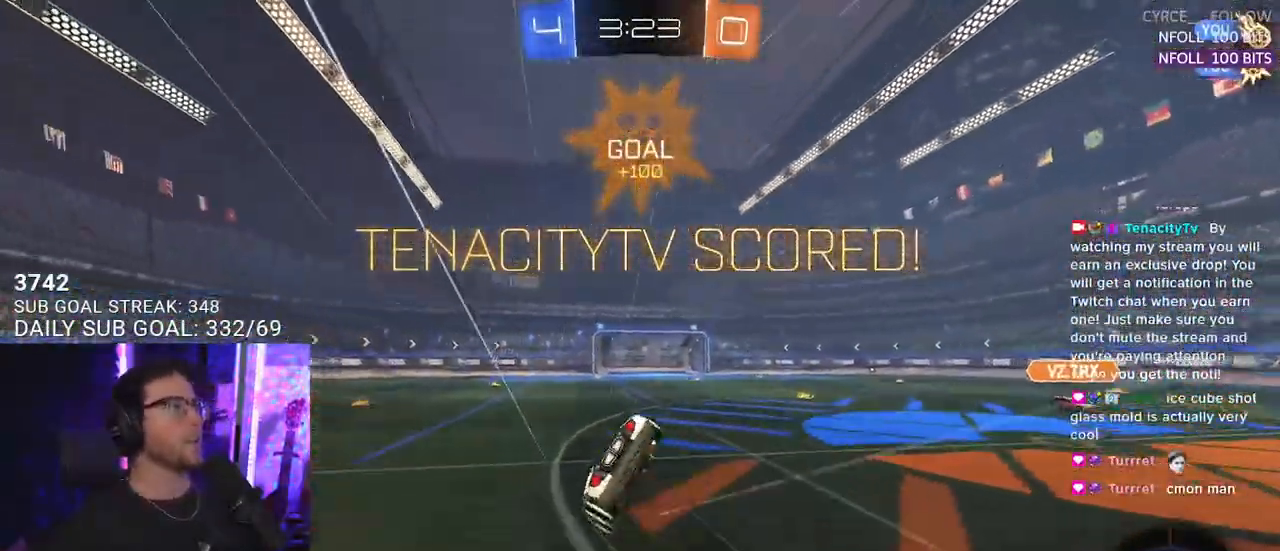
{"buttons": ["SQUARE", "L2", "R1"], "left_stick": "down-left", "right_stick": "center", "events": [[17, "L2", "down"]]}
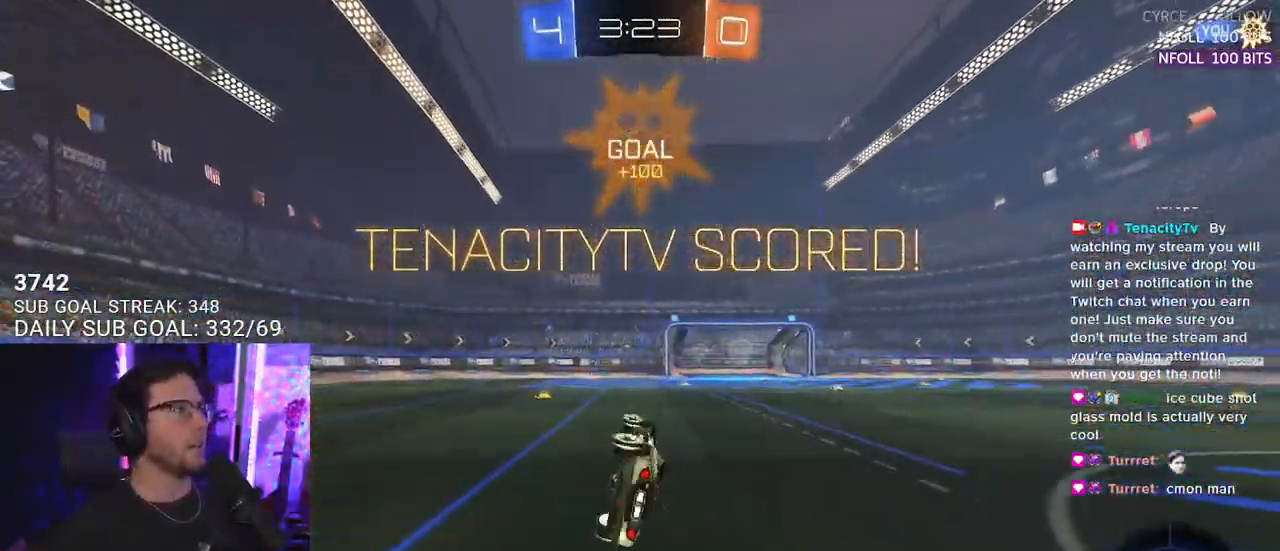
{"buttons": [], "left_stick": "center", "right_stick": "center", "events": [[83, "SQUARE", "up"], [200, "R1", "up"], [250, "L2", "up"], [250, "left_stick", "center"]]}
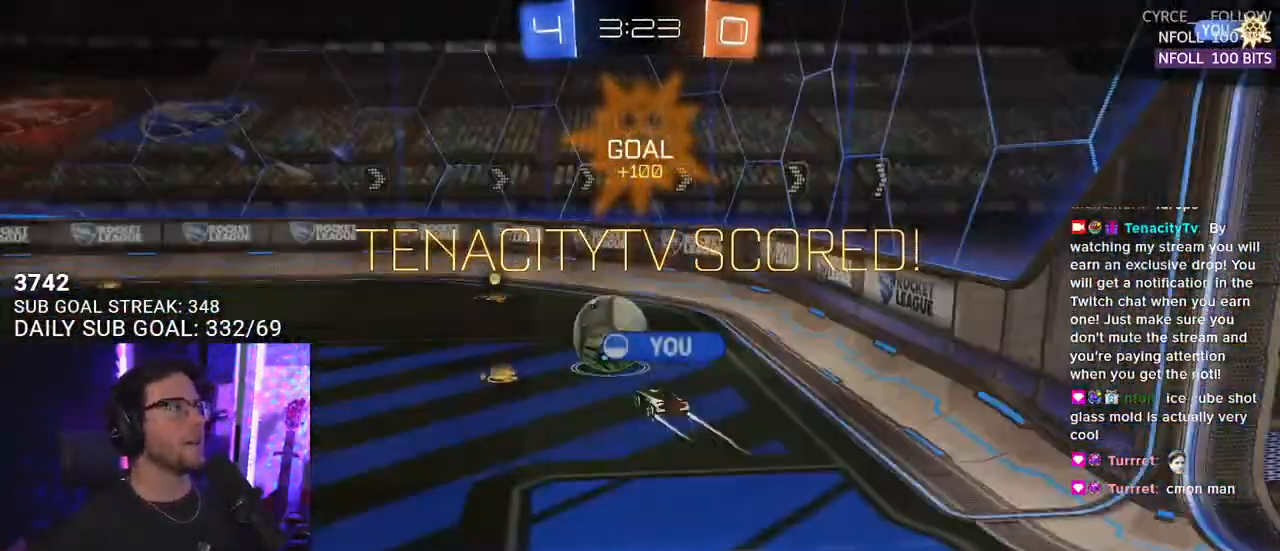
{"buttons": [], "left_stick": "center", "right_stick": "center", "events": [[100, "CROSS", "down"], [250, "CROSS", "up"]]}